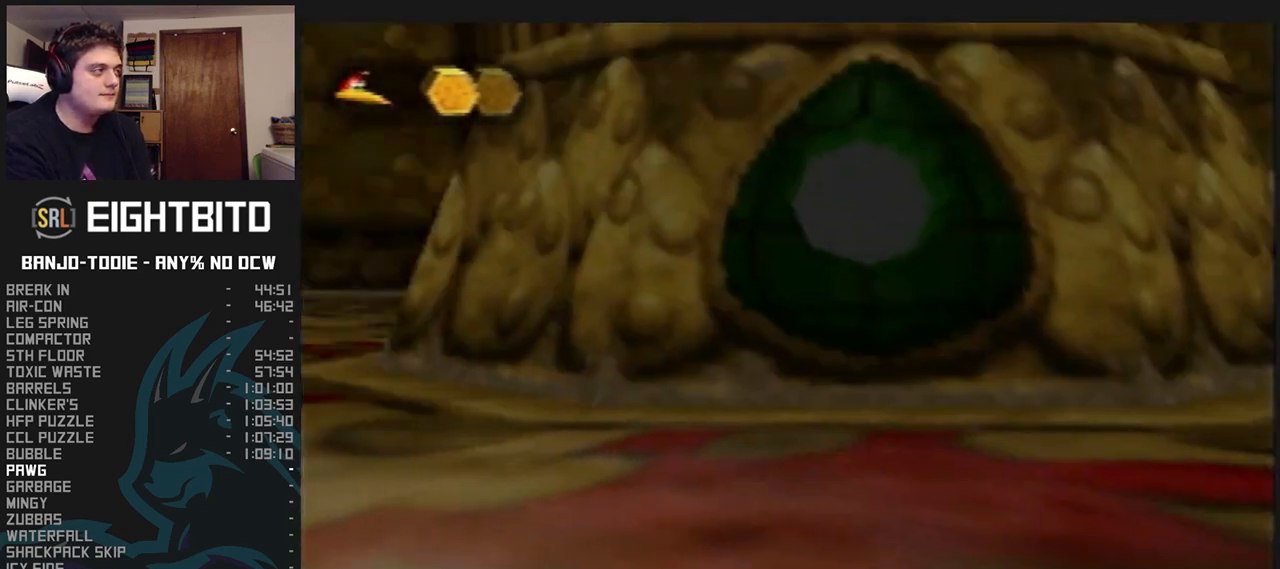
Gameplay with a controller (Nintendo layout); each line is a JSON object with the inputs held at the frame after it (dt_ms = milliseconds from this image to that frame). "events" lists button and stick changes between this image and that frame as [ms after this image, input, new state], when the widget could be followed in between. Not read: L3 R3.
{"dt_ms": 1000, "buttons": ["L1", "C_RIGHT"], "left_stick": "up-right", "events": [[233, "left_stick", "center"], [700, "Z", "down"], [800, "Z", "up"], [900, "C_UP", "down"], [967, "C_UP", "up"], [1000, "C_RIGHT", "down"], [1000, "left_stick", "up-right"]]}
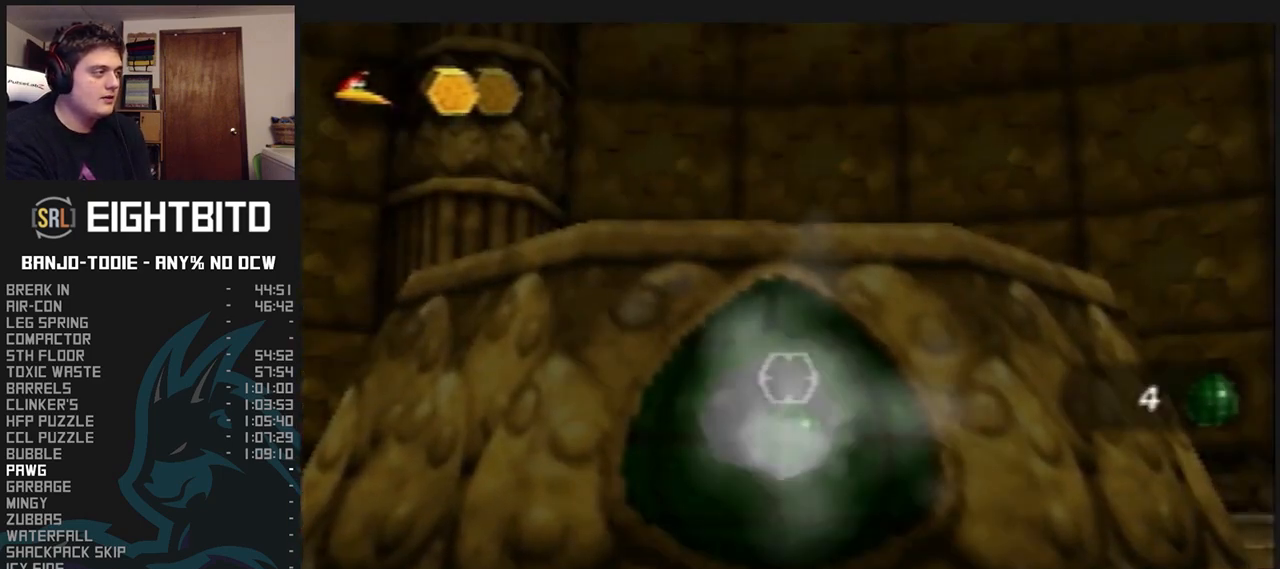
{"dt_ms": 500, "buttons": ["L1", "C_RIGHT"], "left_stick": "up-right", "events": [[67, "R1", "down"], [167, "R1", "up"]]}
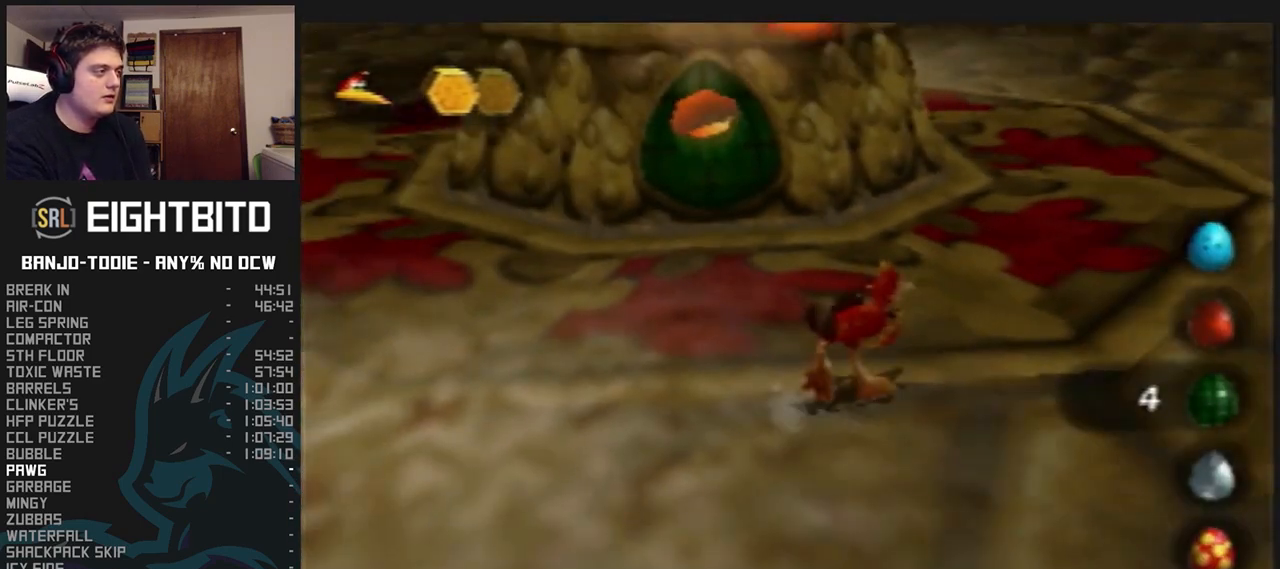
{"dt_ms": 500, "buttons": ["L1", "C_RIGHT"], "left_stick": "up-right", "events": [[167, "R1", "down"], [233, "R1", "up"]]}
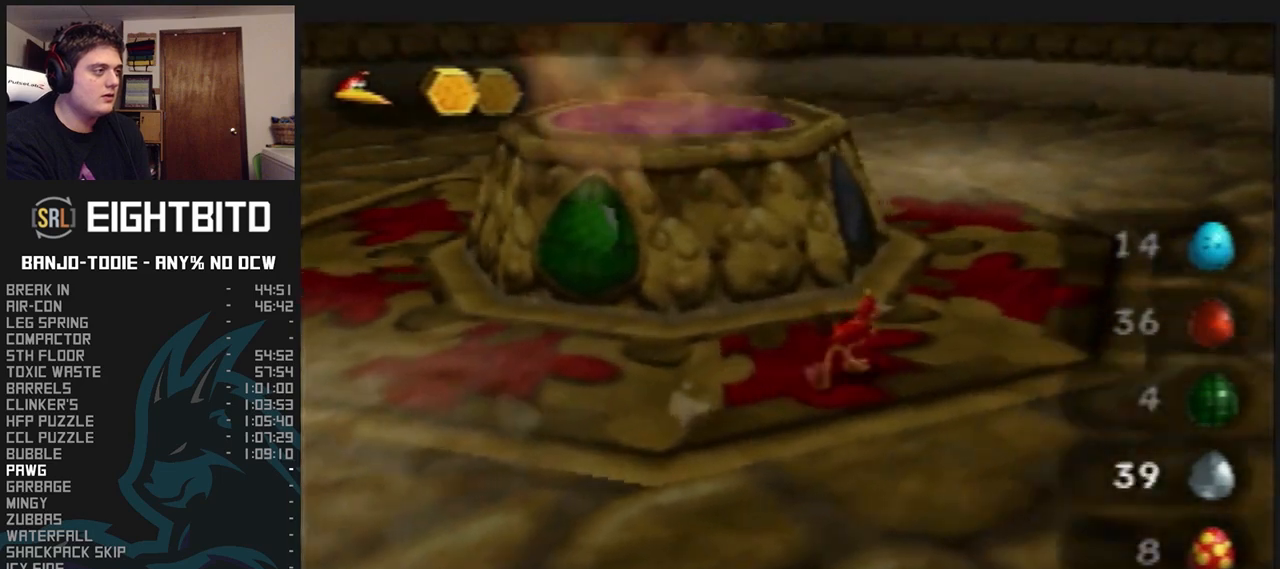
{"dt_ms": 500, "buttons": ["L1"], "left_stick": "center", "events": [[200, "Z", "down"], [267, "C_RIGHT", "up"], [367, "left_stick", "up-left"], [433, "Z", "up"], [467, "left_stick", "center"]]}
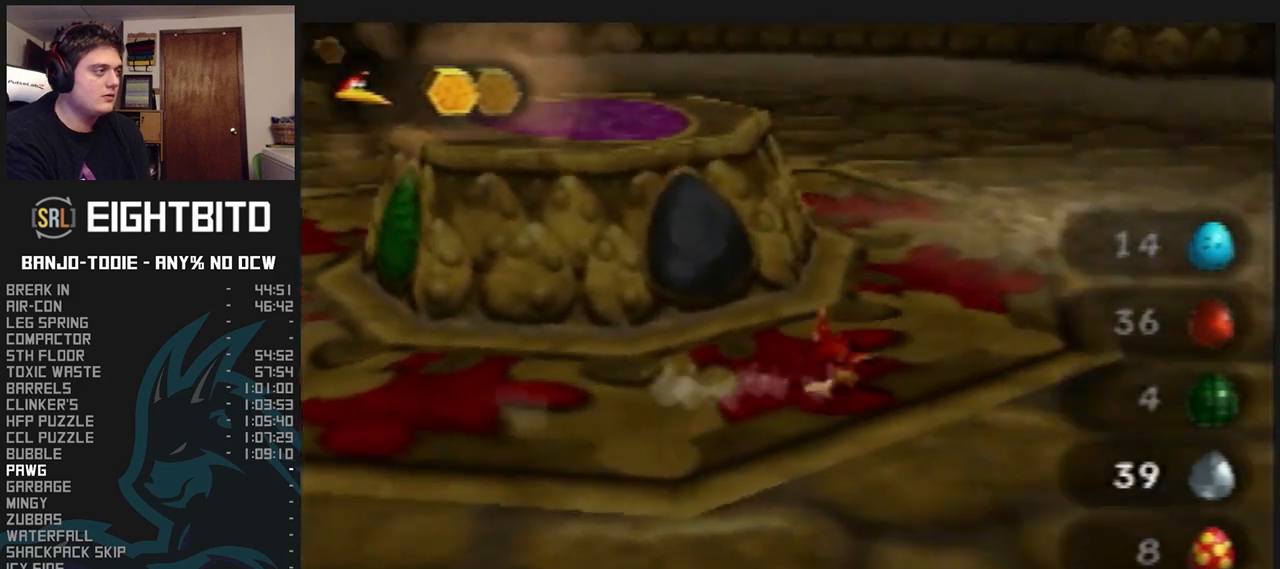
{"dt_ms": 500, "buttons": ["L1"], "left_stick": "center", "events": [[400, "C_UP", "down"], [500, "C_UP", "up"]]}
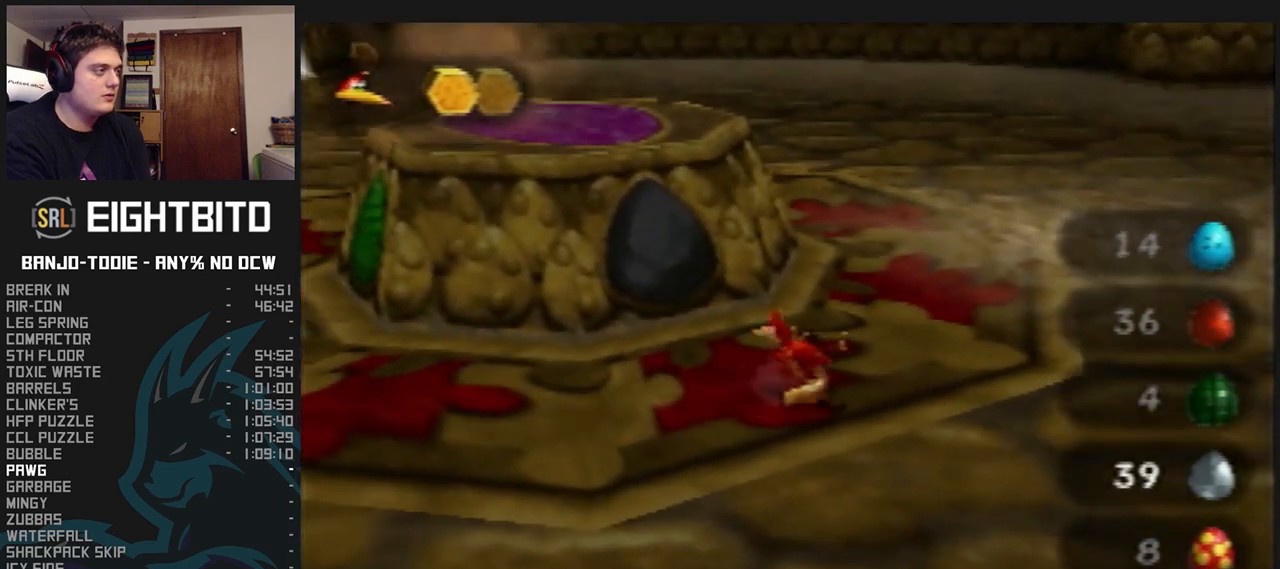
{"dt_ms": 500, "buttons": ["L1"], "left_stick": "right", "events": [[67, "C_UP", "down"], [133, "C_UP", "up"], [200, "C_UP", "down"], [267, "C_UP", "up"], [267, "left_stick", "right"], [367, "C_UP", "down"], [433, "C_UP", "up"]]}
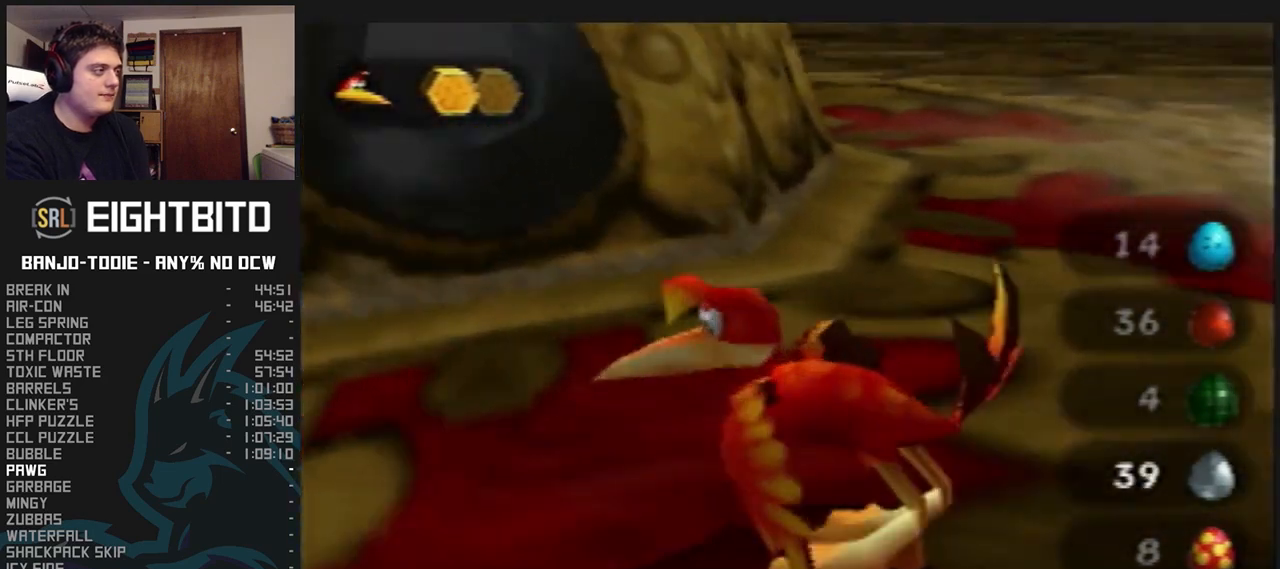
{"dt_ms": 500, "buttons": ["L1", "Z"], "left_stick": "right", "events": [[500, "Z", "down"]]}
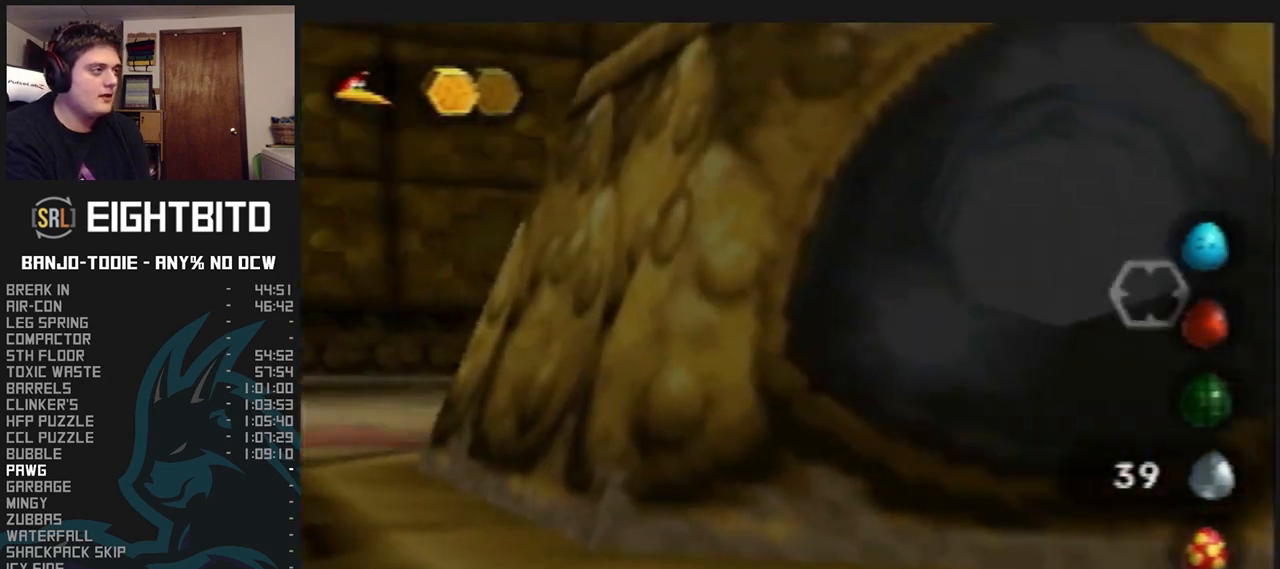
{"dt_ms": 1000, "buttons": ["L1"], "left_stick": "center", "events": [[100, "Z", "up"], [100, "left_stick", "center"], [367, "left_stick", "down-right"], [500, "R1", "down"], [500, "START", "down"], [533, "R1", "up"], [533, "START", "up"], [533, "Z", "down"], [600, "Z", "up"], [600, "left_stick", "center"], [867, "R1", "down"], [900, "B", "down"], [933, "B", "up"], [933, "R1", "up"]]}
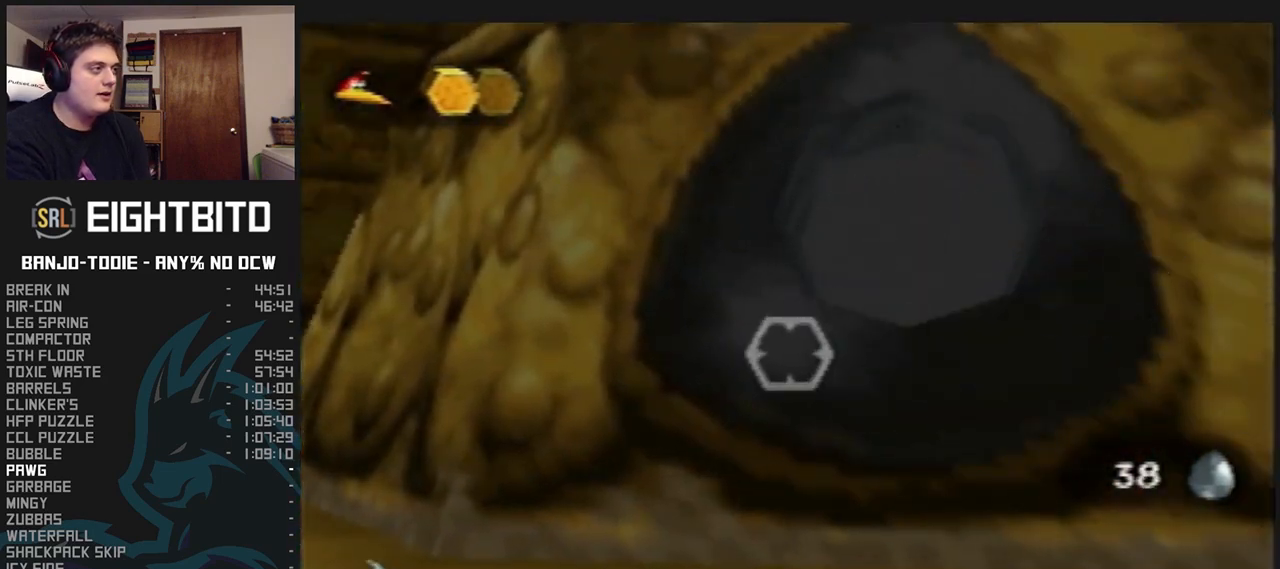
{"dt_ms": 500, "buttons": ["L1"], "left_stick": "center", "events": [[100, "left_stick", "down-right"], [333, "Z", "down"], [400, "left_stick", "center"], [433, "Z", "up"]]}
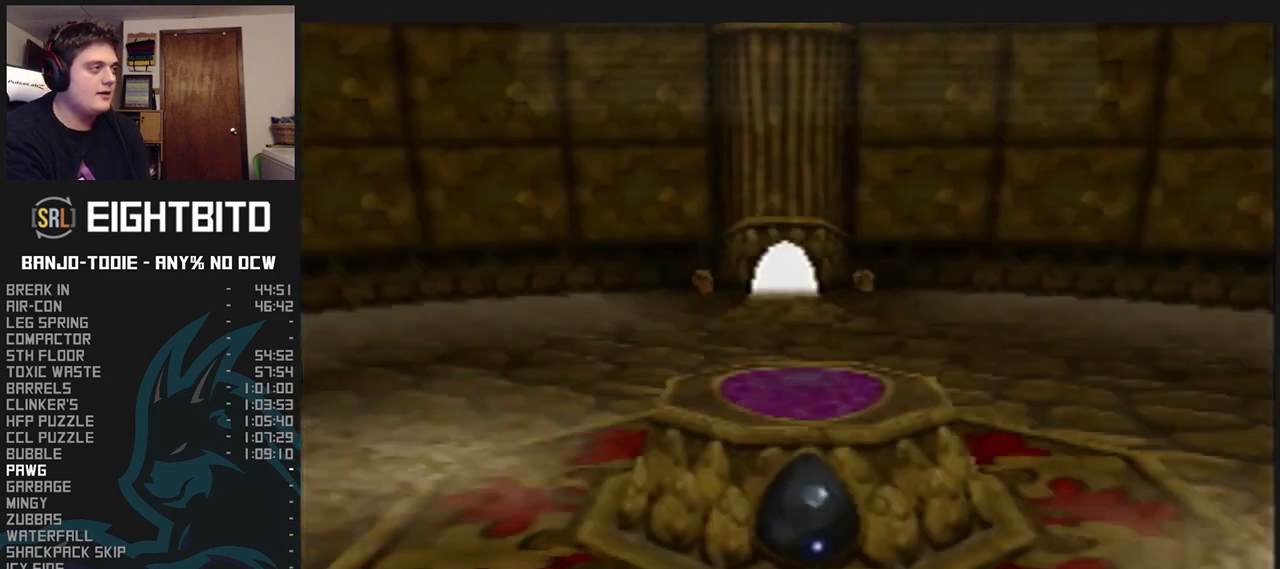
{"dt_ms": 500, "buttons": ["L1"], "left_stick": "center", "events": [[100, "C_UP", "down"], [167, "C_UP", "up"]]}